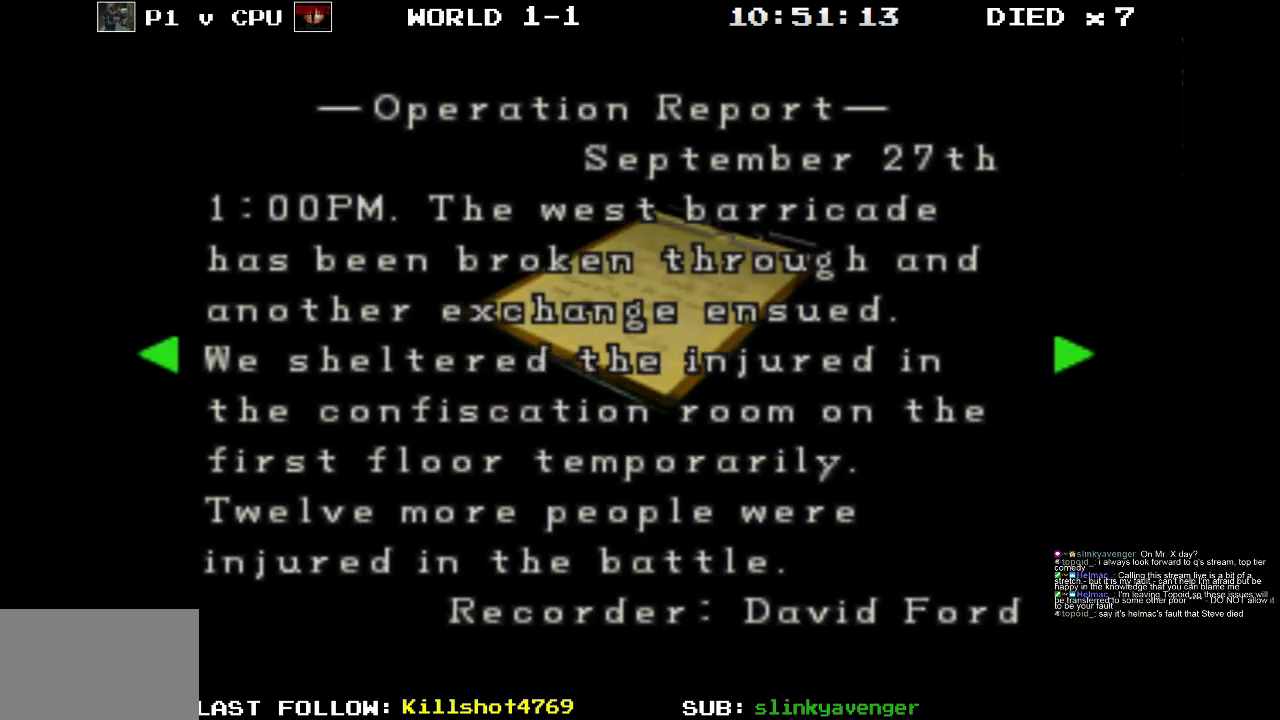
Gameplay with a controller (PlayStation layout); each line is a JSON object with the inputs held at the frame after it. "events" lists button and stick changes between this image and that frame as [ms after this image, input, new state], when the widget could be followed in between. Not read: L3 R3 left_stick right_stick.
{"buttons": [], "events": []}
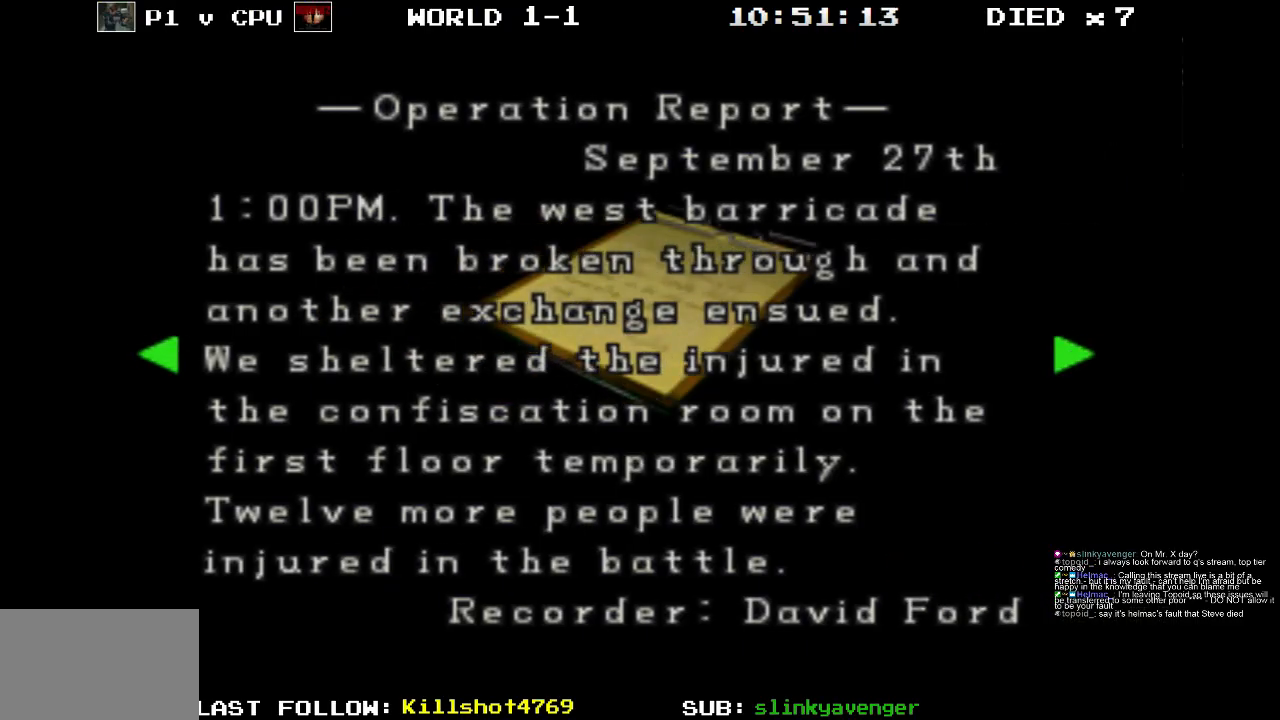
{"buttons": [], "events": []}
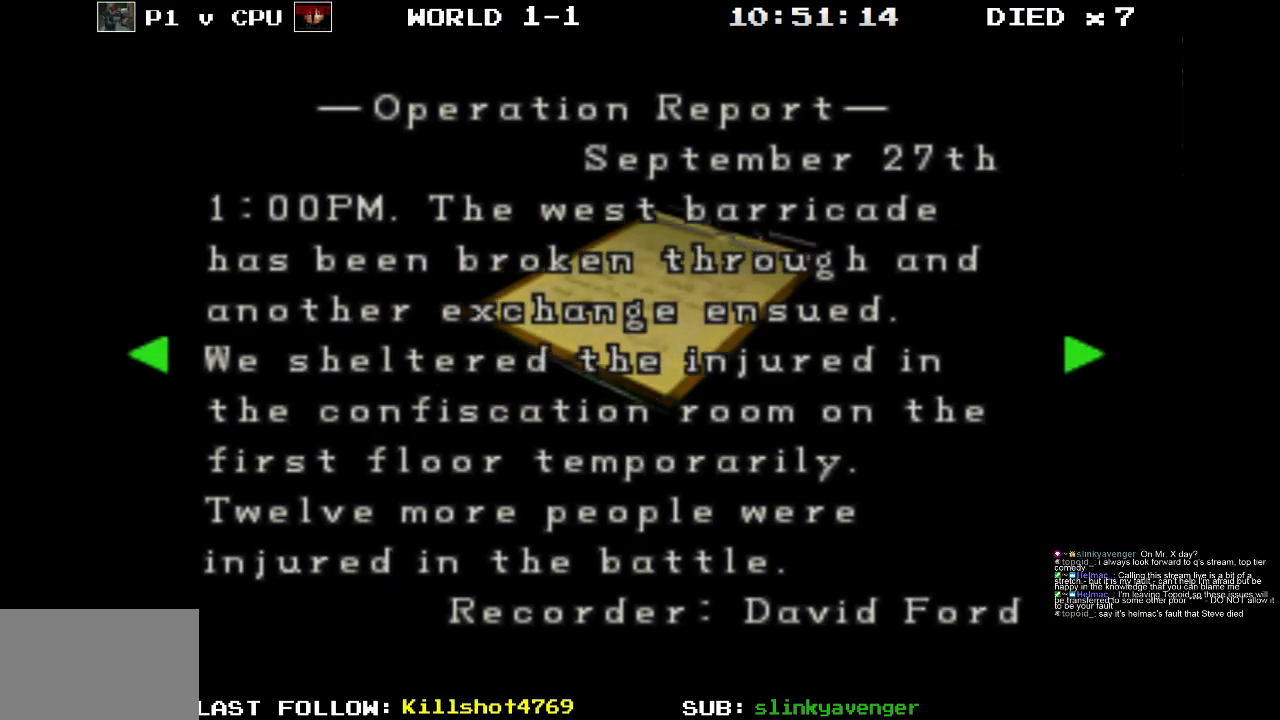
{"buttons": ["DPAD_RIGHT"], "events": [[17, "DPAD_RIGHT", "down"], [200, "DPAD_RIGHT", "up"], [467, "DPAD_RIGHT", "down"]]}
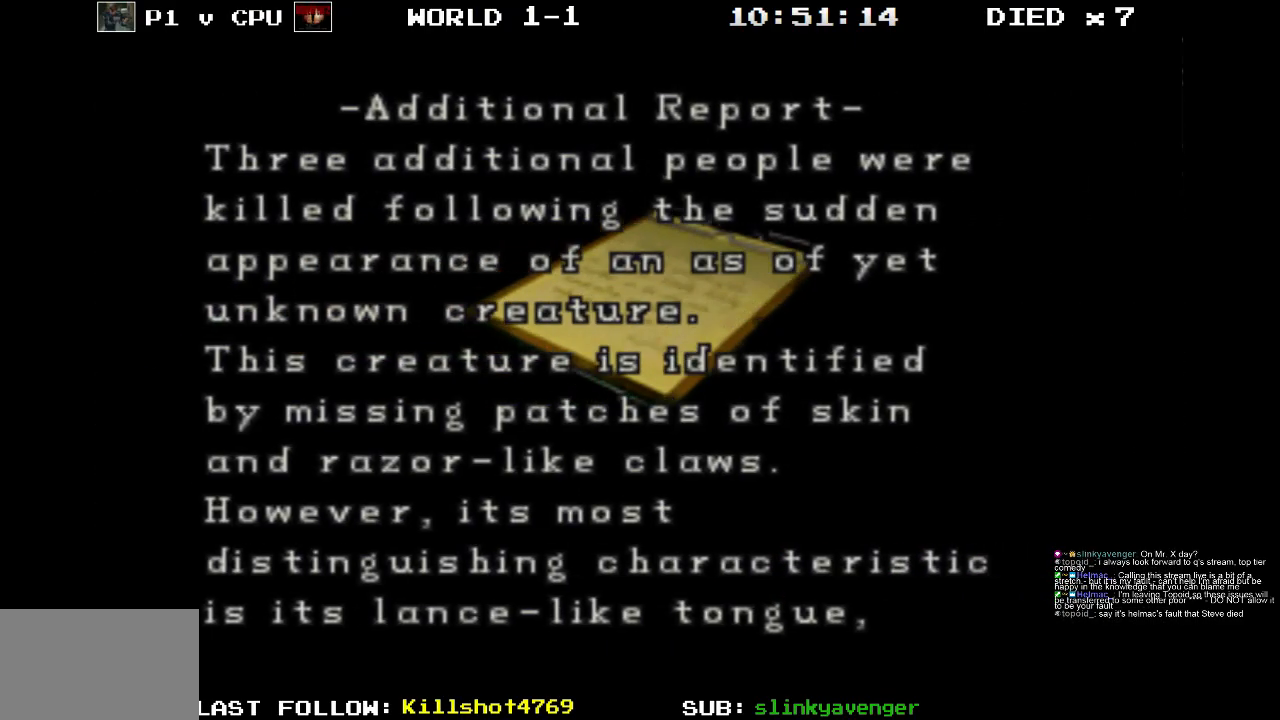
{"buttons": ["DPAD_RIGHT"], "events": [[150, "DPAD_RIGHT", "up"], [417, "DPAD_RIGHT", "down"]]}
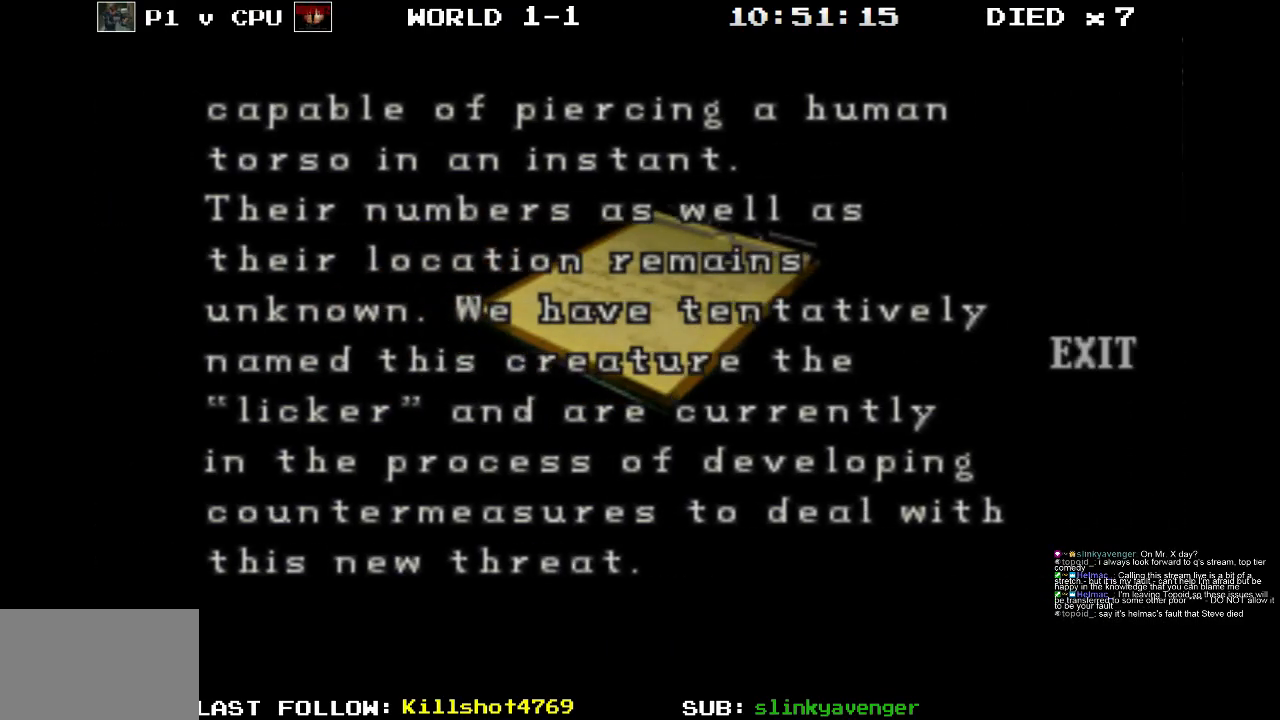
{"buttons": [], "events": [[83, "DPAD_RIGHT", "up"], [317, "DPAD_RIGHT", "down"], [467, "DPAD_RIGHT", "up"]]}
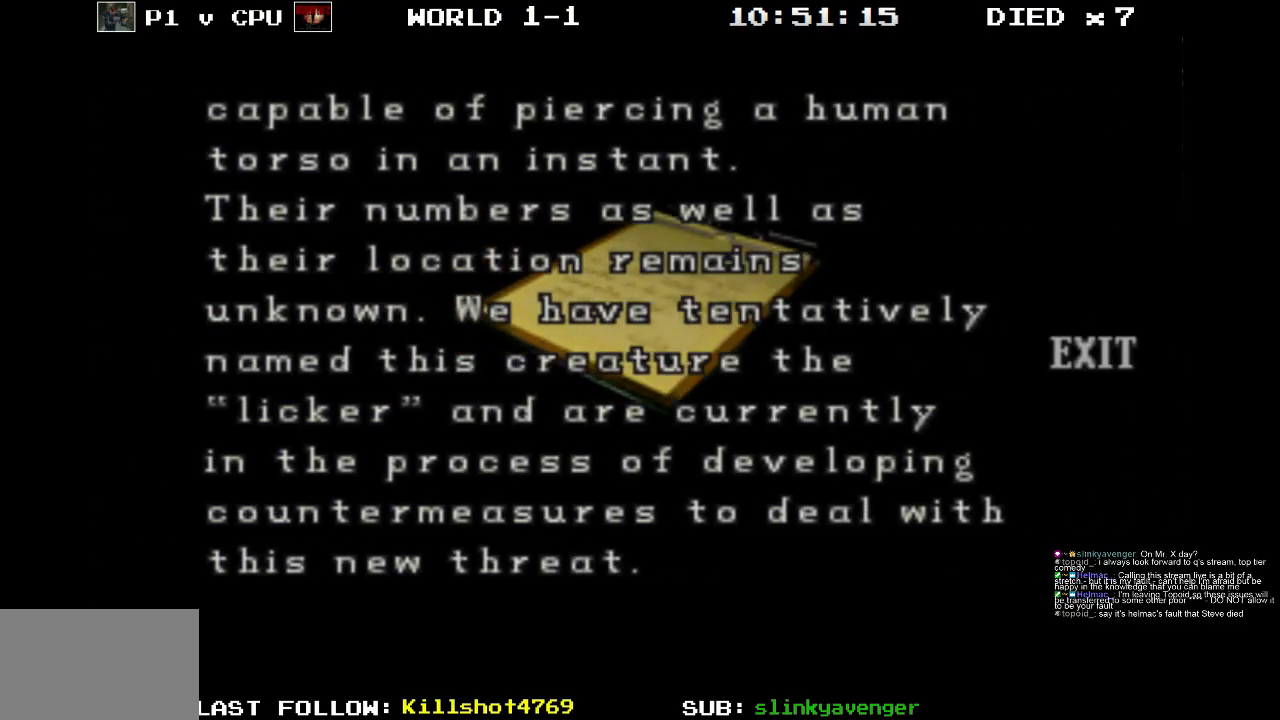
{"buttons": ["DPAD_LEFT"], "events": [[150, "DPAD_LEFT", "down"], [283, "DPAD_LEFT", "up"], [417, "DPAD_LEFT", "down"]]}
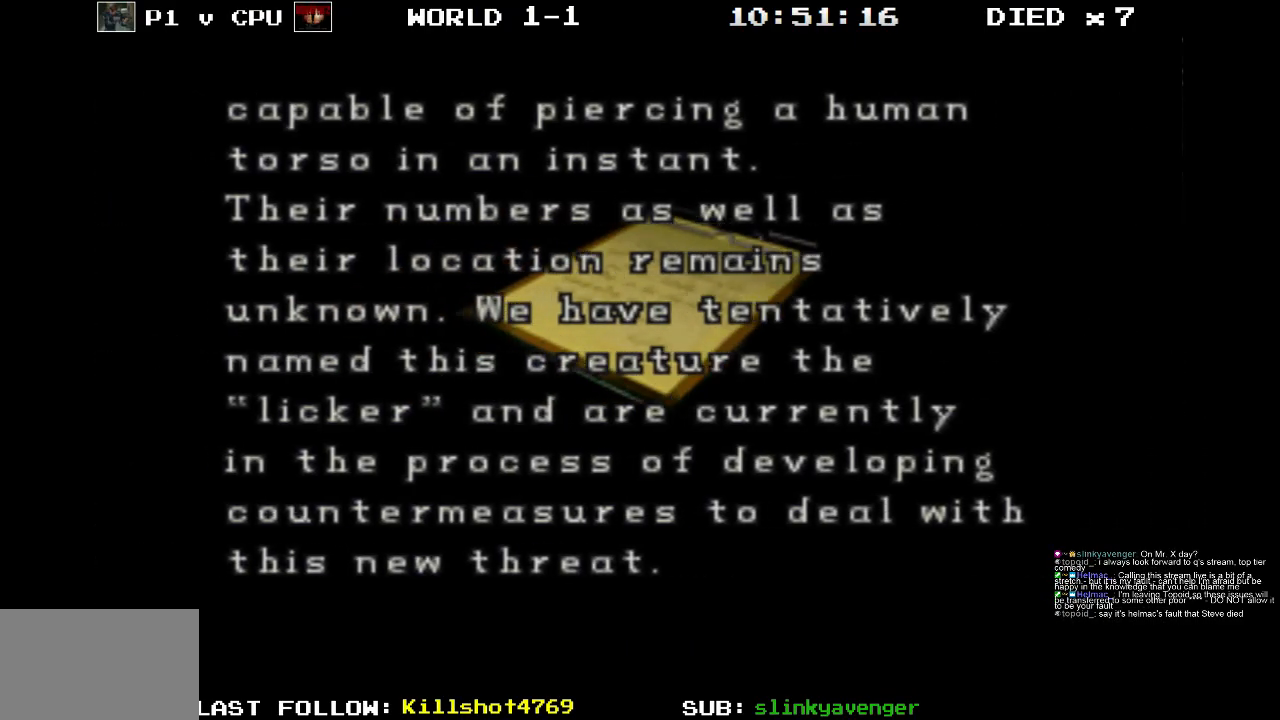
{"buttons": [], "events": [[50, "DPAD_LEFT", "up"], [150, "DPAD_LEFT", "down"], [250, "DPAD_LEFT", "up"], [367, "DPAD_LEFT", "down"], [483, "DPAD_LEFT", "up"]]}
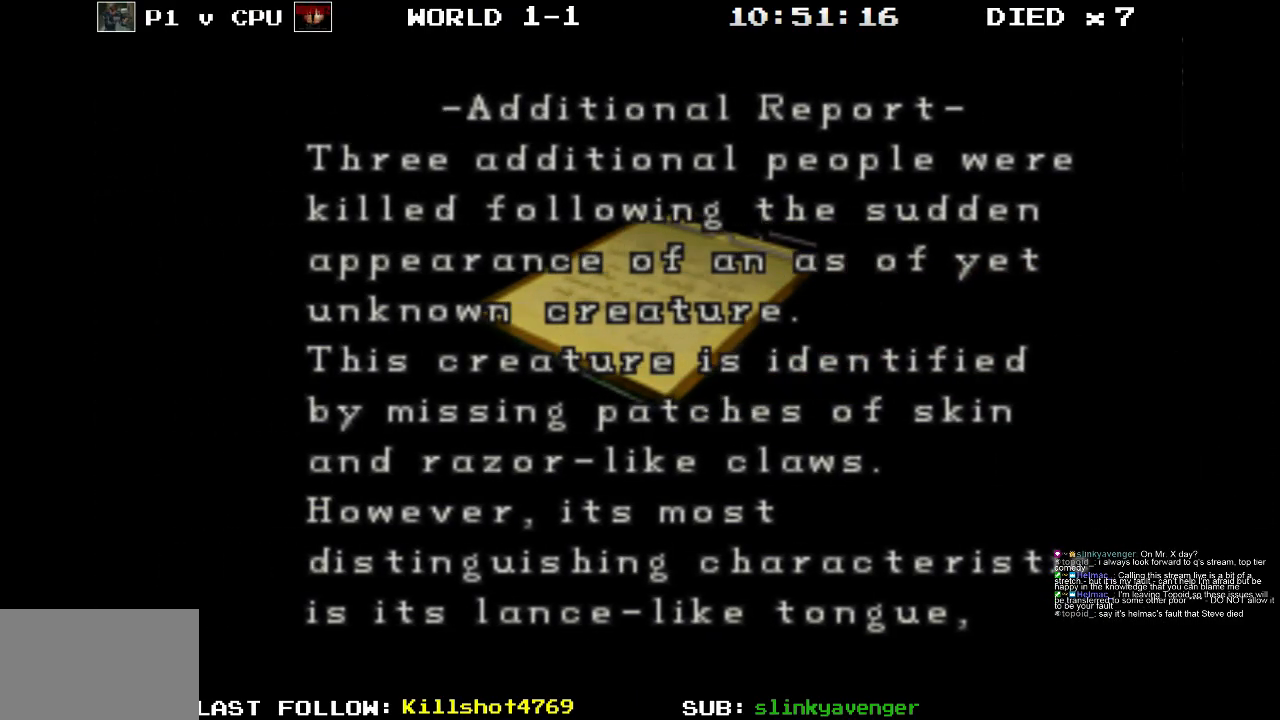
{"buttons": [], "events": [[100, "DPAD_LEFT", "down"], [217, "DPAD_LEFT", "up"], [350, "DPAD_LEFT", "down"], [483, "DPAD_LEFT", "up"]]}
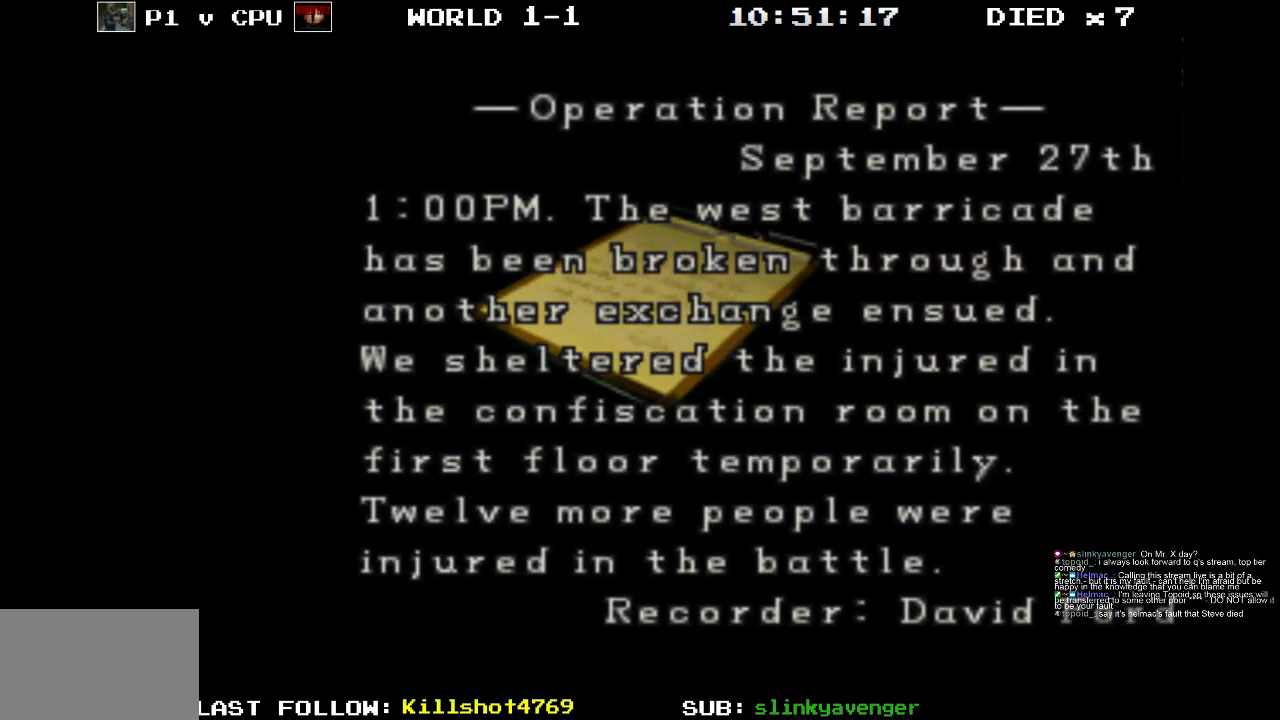
{"buttons": [], "events": [[100, "DPAD_LEFT", "down"], [217, "DPAD_LEFT", "up"], [367, "DPAD_LEFT", "down"], [483, "DPAD_LEFT", "up"]]}
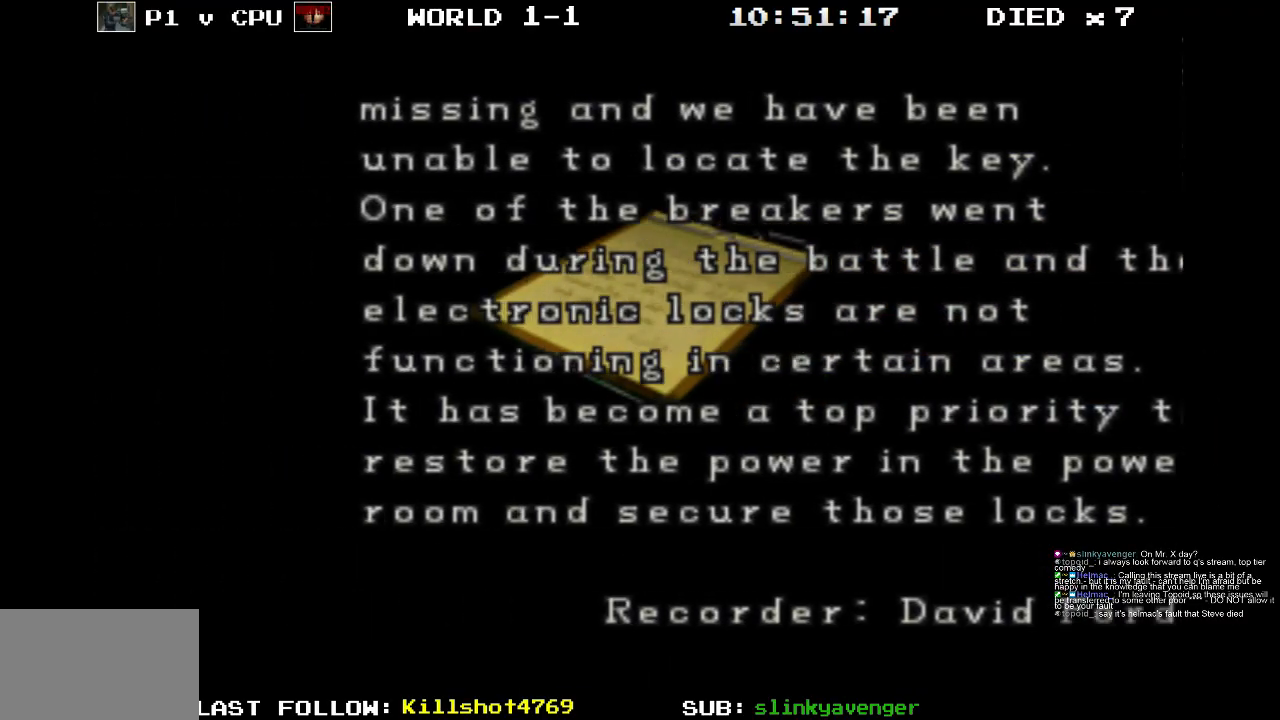
{"buttons": [], "events": [[300, "DPAD_LEFT", "down"], [417, "DPAD_LEFT", "up"]]}
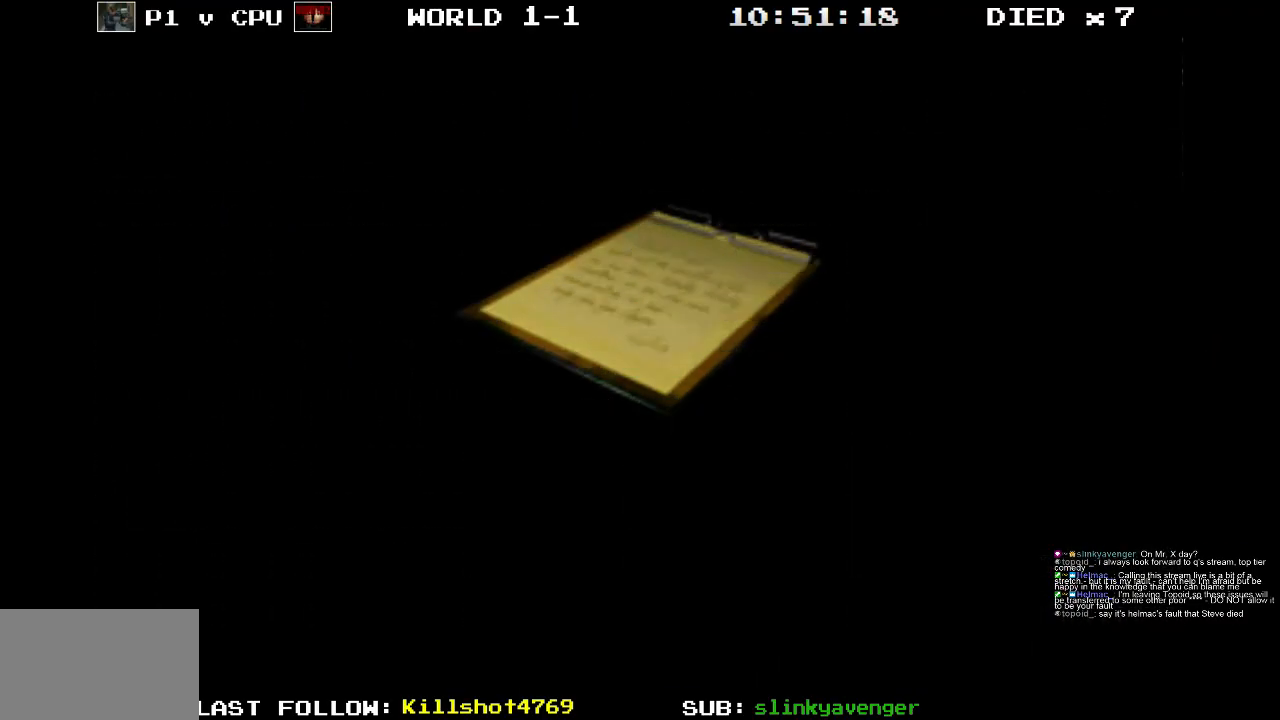
{"buttons": [], "events": [[250, "DPAD_LEFT", "down"], [383, "DPAD_LEFT", "up"]]}
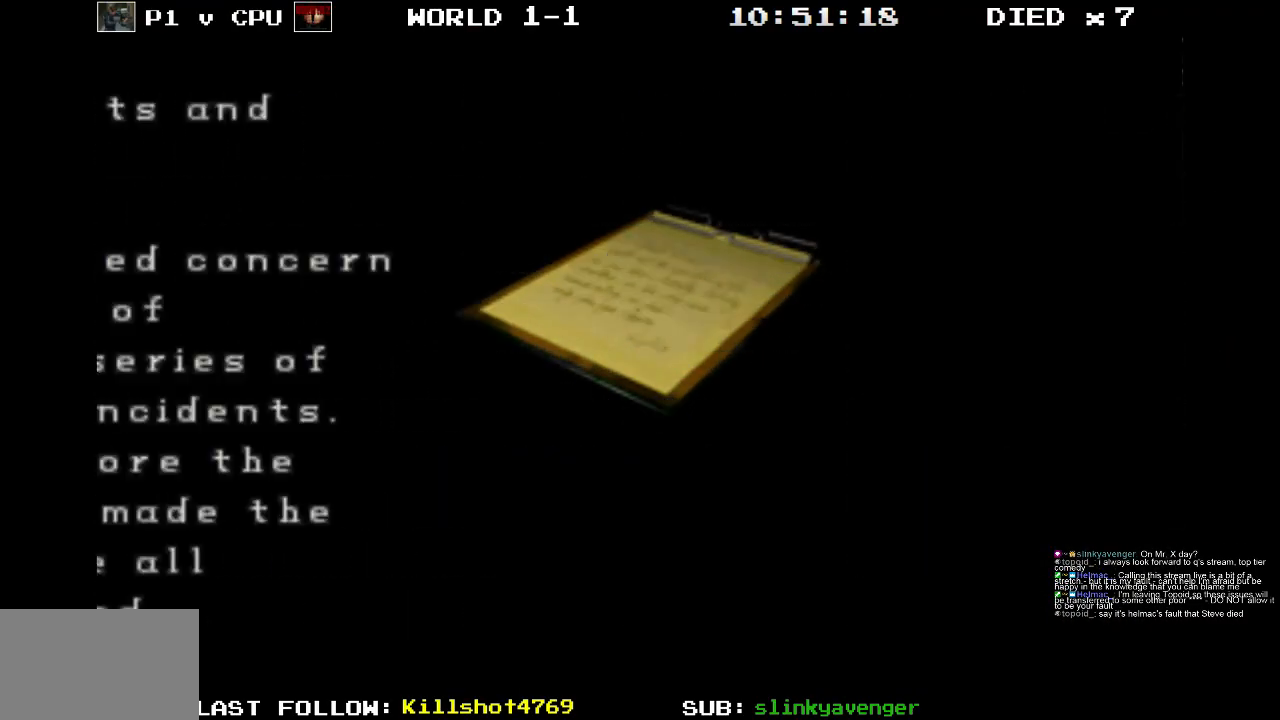
{"buttons": [], "events": [[217, "DPAD_LEFT", "down"], [350, "DPAD_LEFT", "up"]]}
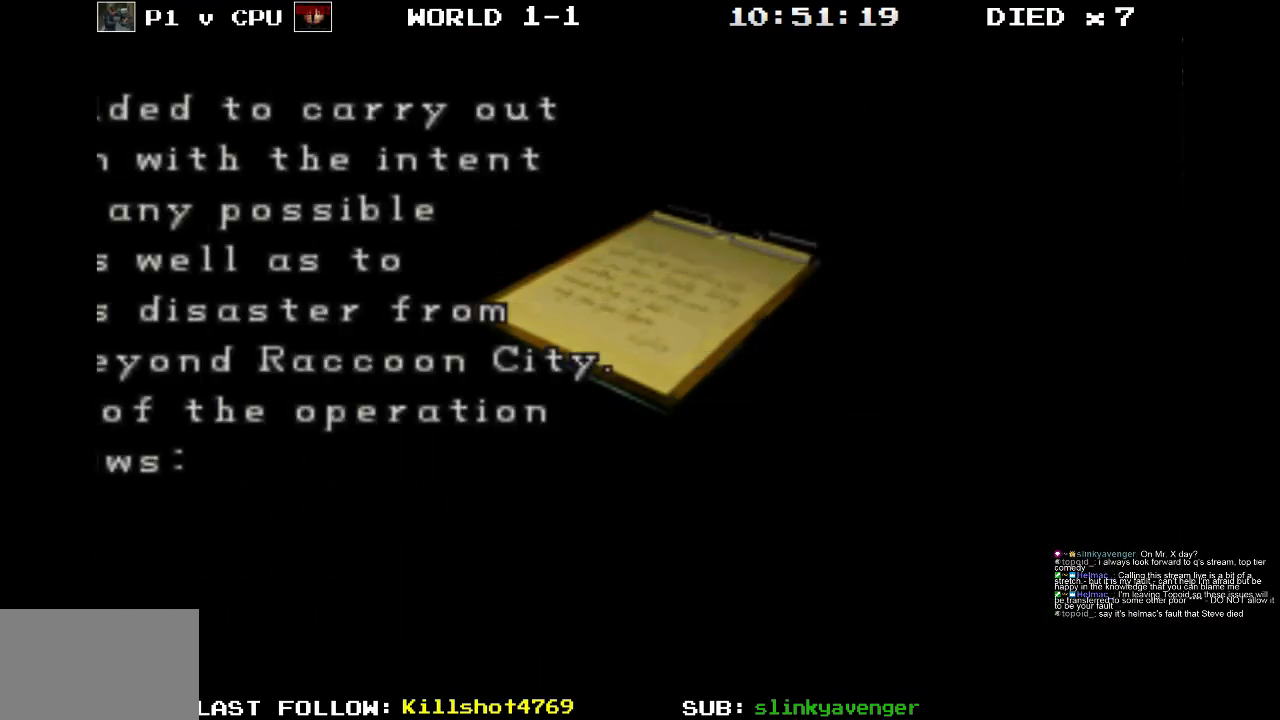
{"buttons": [], "events": [[150, "DPAD_LEFT", "down"], [300, "DPAD_LEFT", "up"]]}
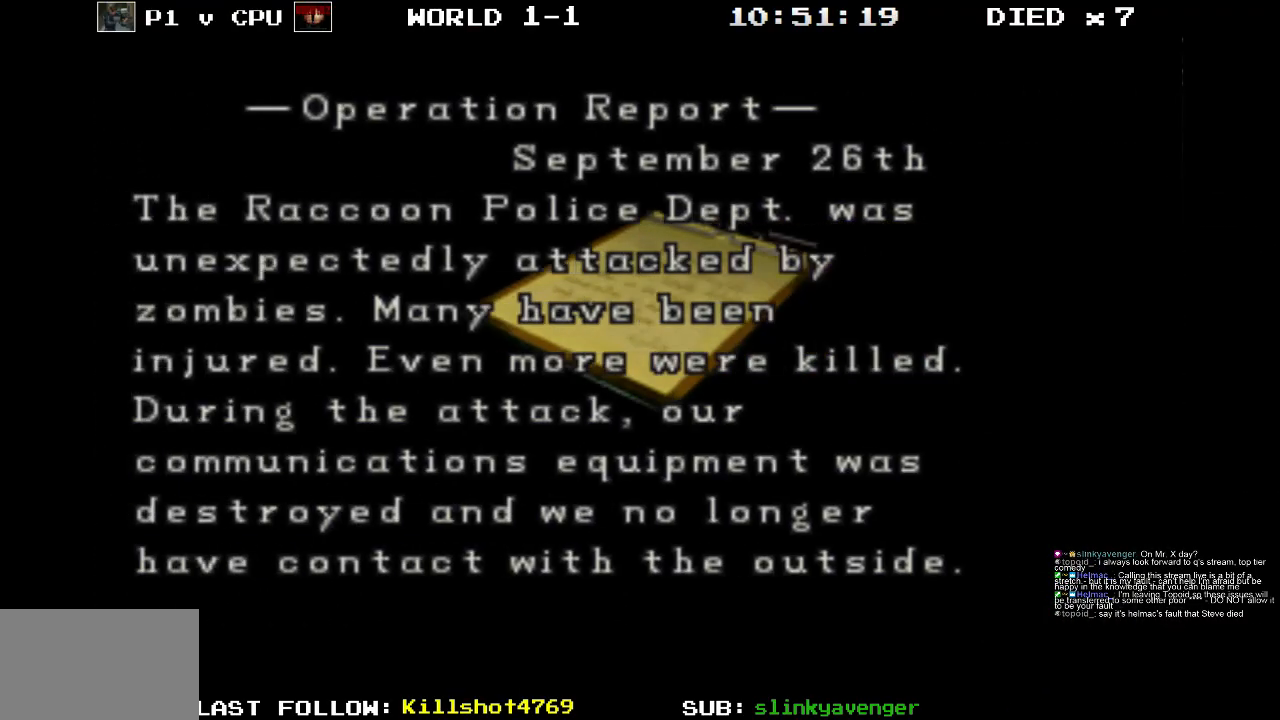
{"buttons": ["DPAD_LEFT"], "events": [[17, "DPAD_LEFT", "down"], [150, "DPAD_LEFT", "up"], [400, "DPAD_LEFT", "down"]]}
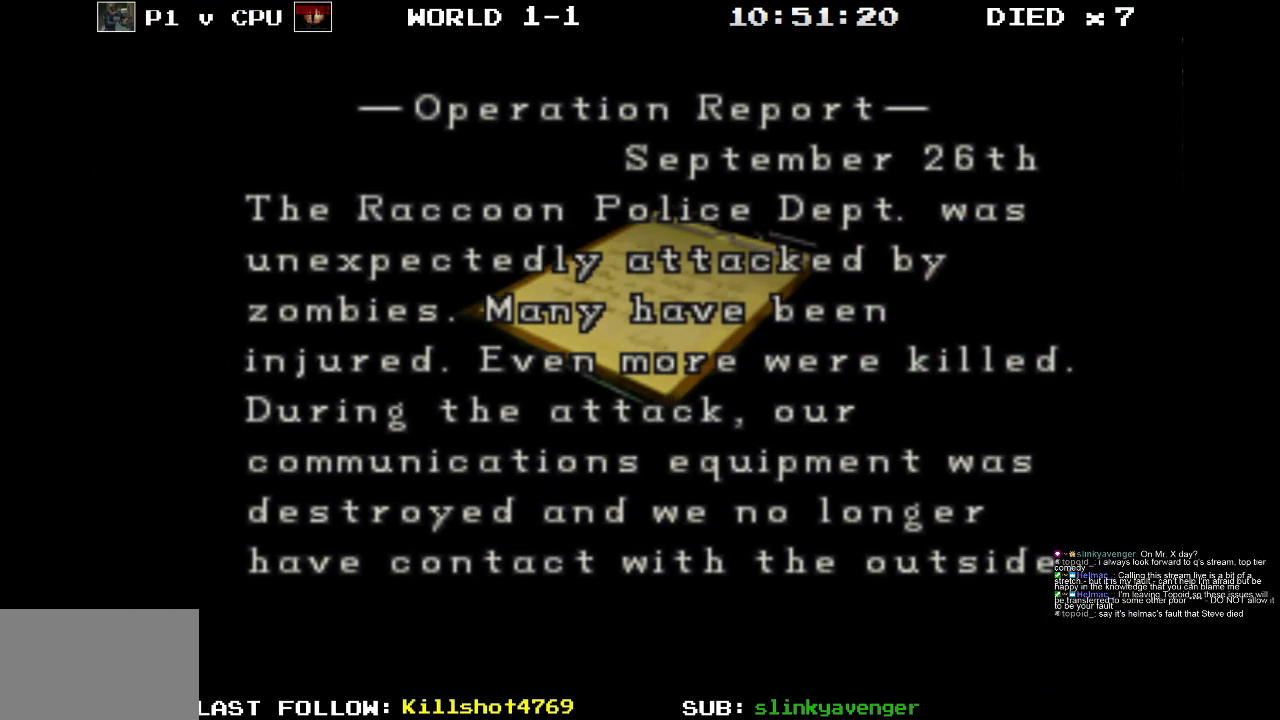
{"buttons": [], "events": [[33, "DPAD_LEFT", "up"], [267, "DPAD_LEFT", "down"], [383, "DPAD_LEFT", "up"]]}
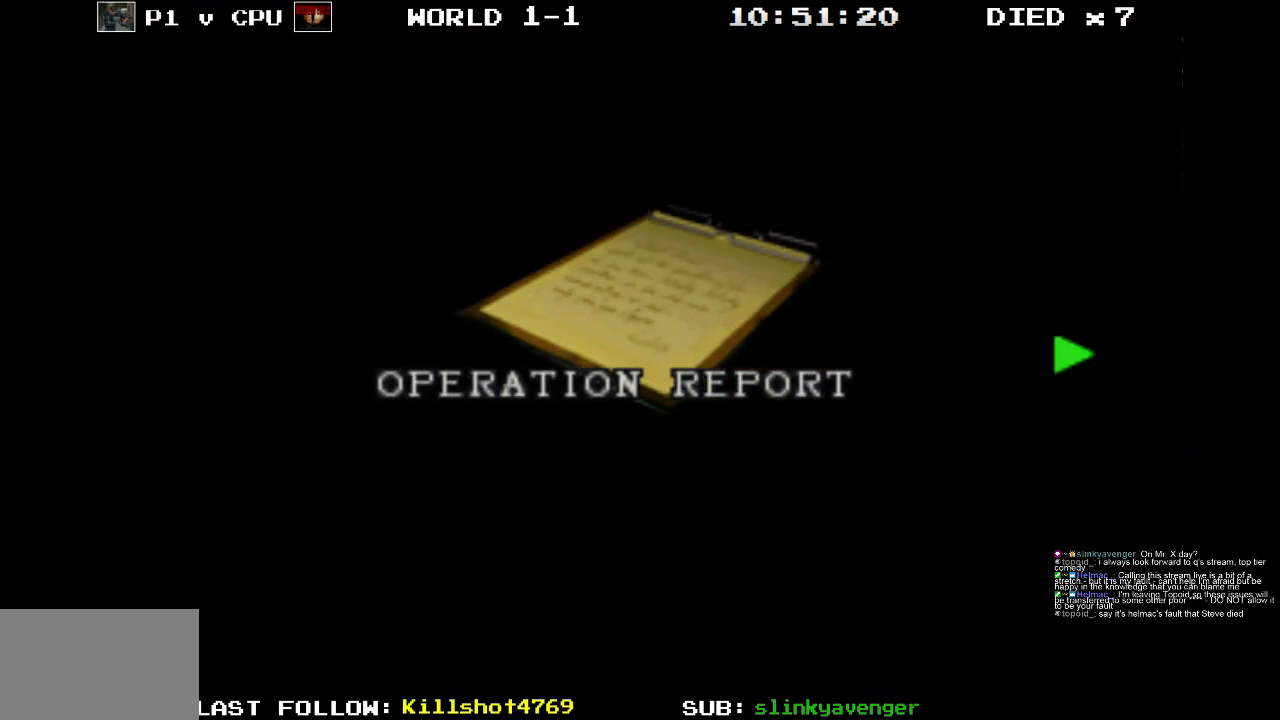
{"buttons": [], "events": [[150, "DPAD_LEFT", "down"], [300, "DPAD_LEFT", "up"]]}
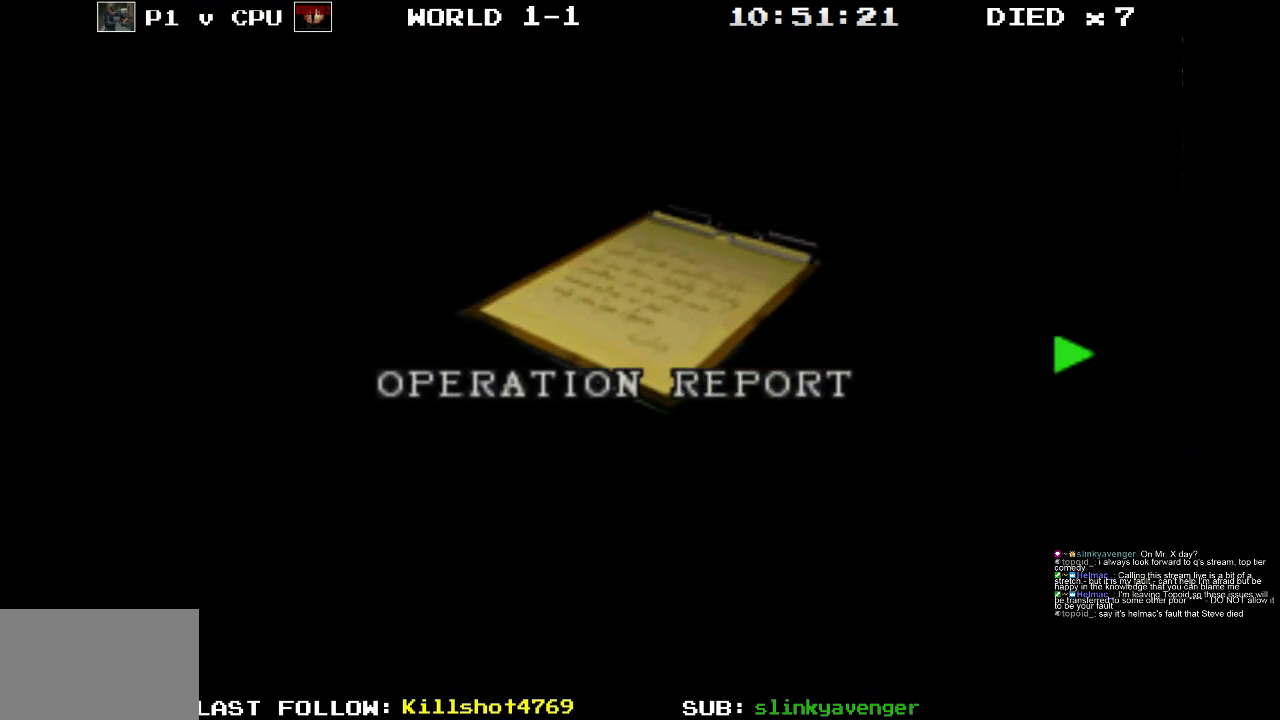
{"buttons": ["DPAD_LEFT"], "events": [[150, "DPAD_LEFT", "down"], [267, "DPAD_LEFT", "up"], [417, "DPAD_LEFT", "down"]]}
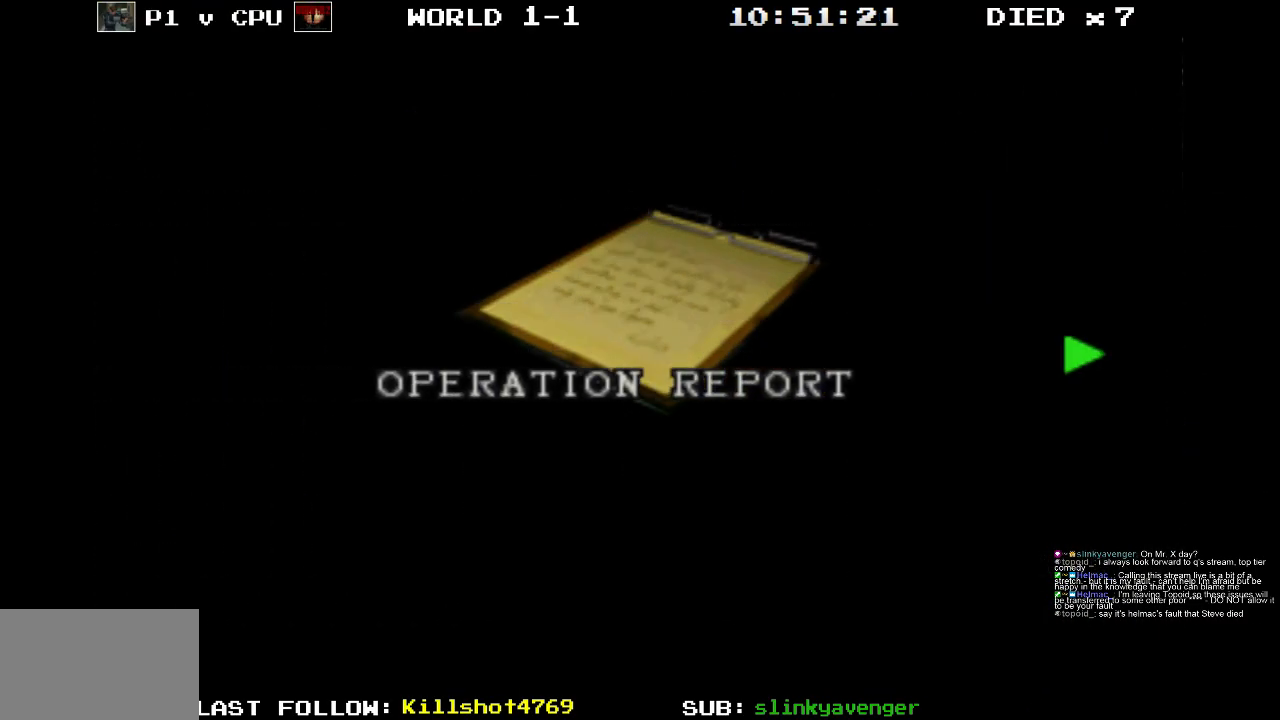
{"buttons": [], "events": [[67, "DPAD_LEFT", "up"]]}